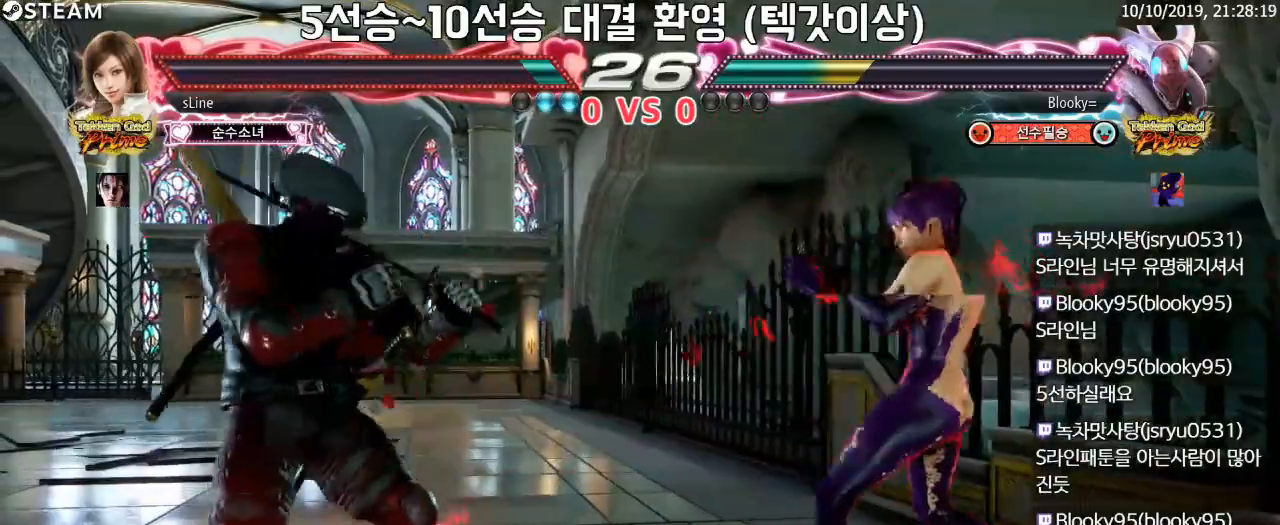
Gameplay with a controller (PlayStation layout); each line is a JSON object with the inputs held at the frame after it. "button_events" lists button changes between this image and that frame as [ms after this image, input, new state], when the widget could be followed in between (sticks are given only as held states). Not read: L1 L2 L3 R1 R2 R3.
{"buttons": [], "left_stick": "right", "button_events": []}
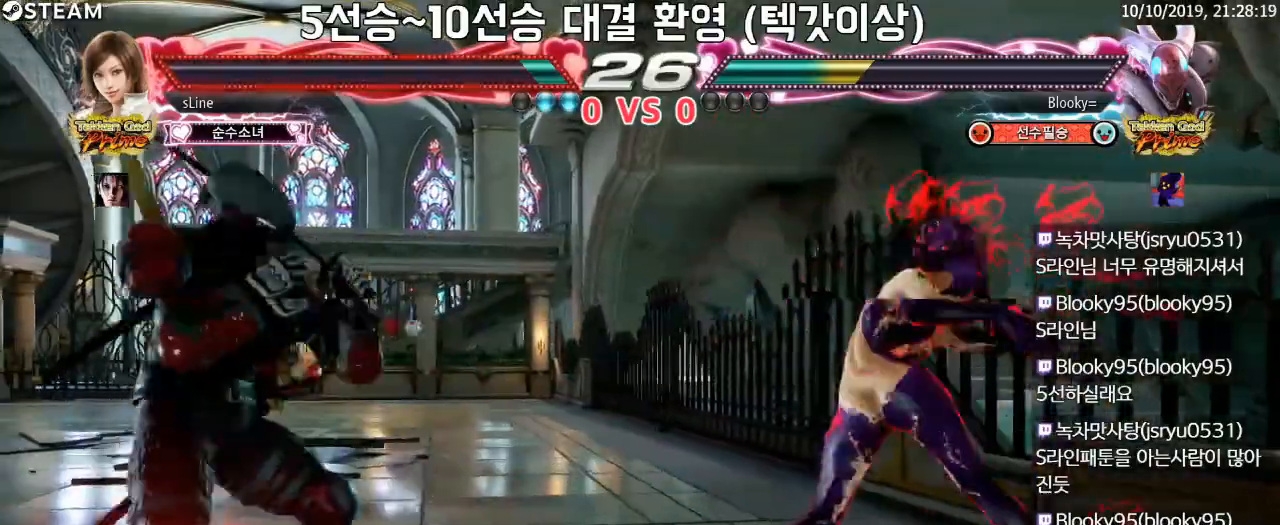
{"buttons": [], "left_stick": "center", "button_events": []}
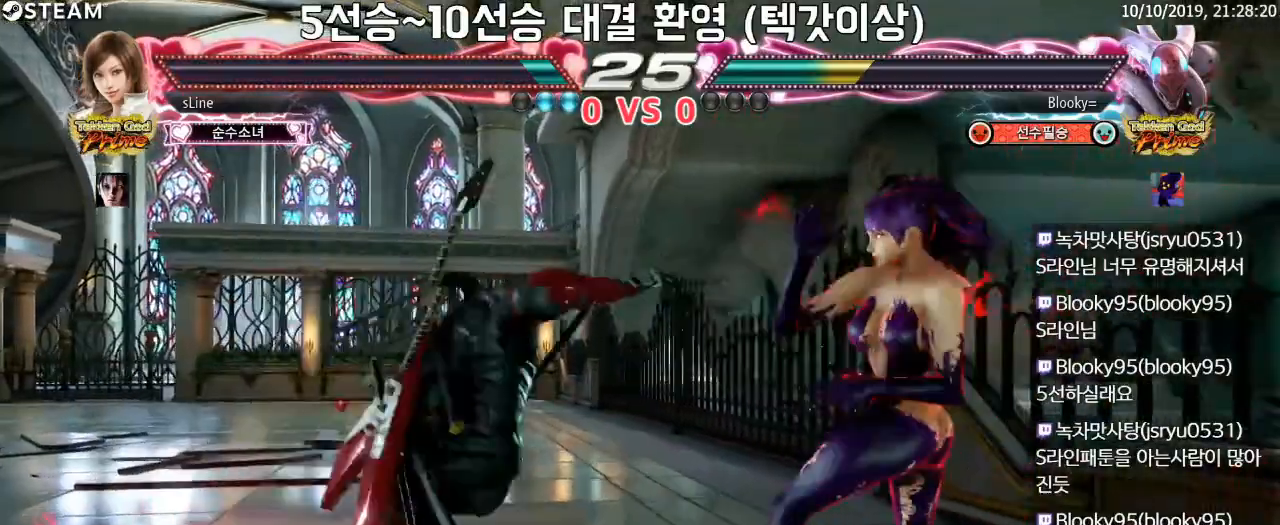
{"buttons": [], "left_stick": "center"}
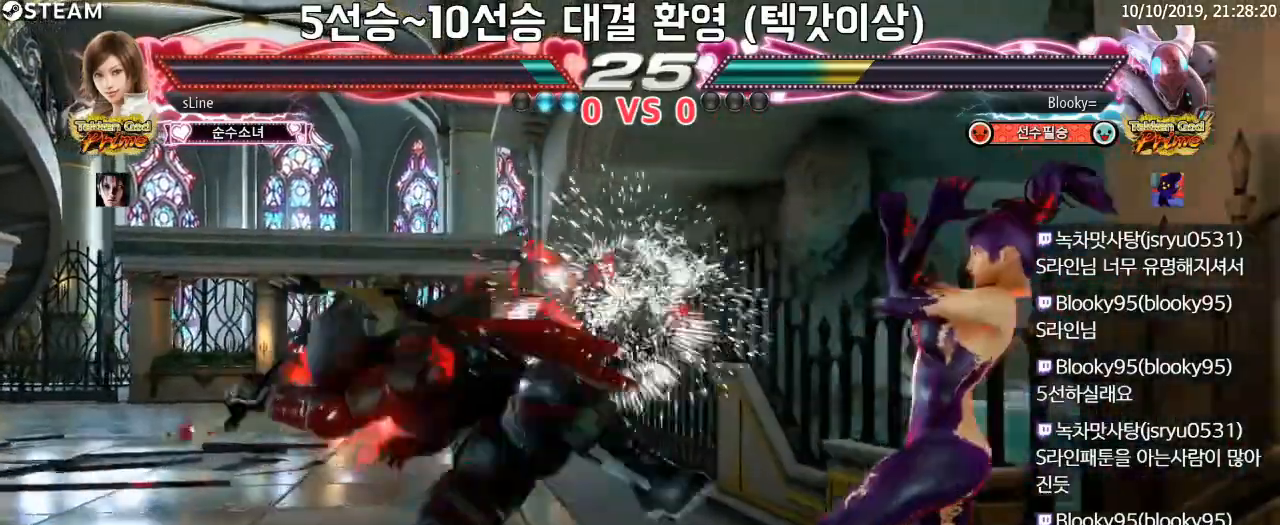
{"buttons": [], "left_stick": "center", "button_events": [[183, "SQUARE", "down"], [267, "SQUARE", "up"]]}